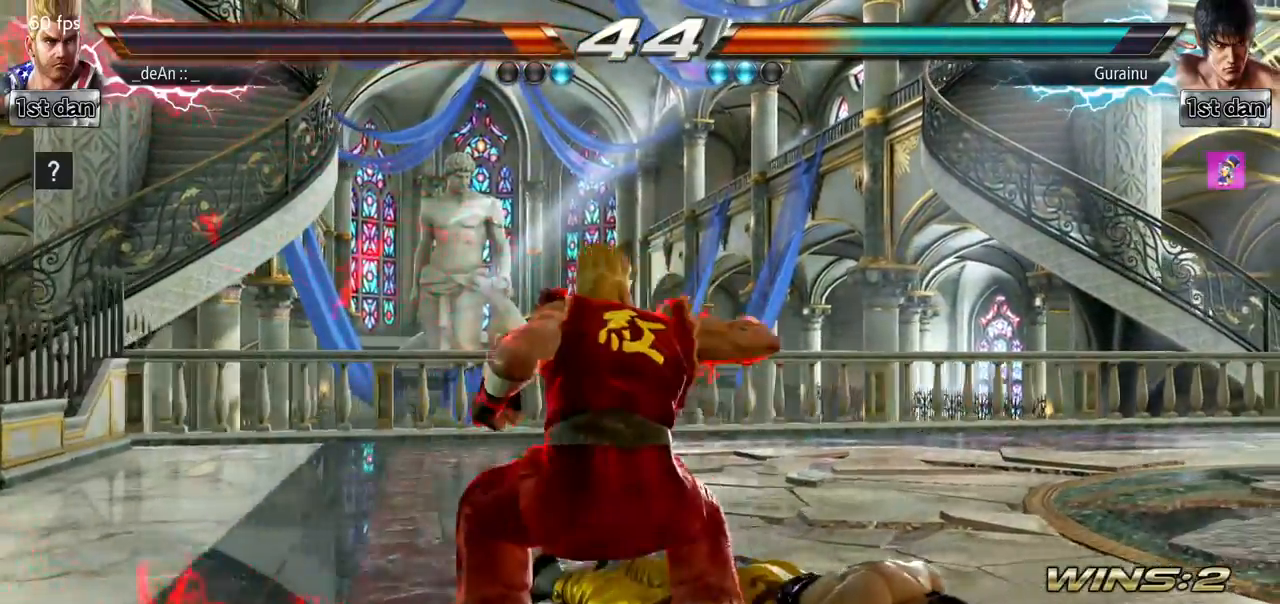
Gameplay with a controller (arcade stick); each line is a JSON object with the inputs held at the frame after it. "events" lists button and stick changes between this image and that frame as [ms after this image, input, new state], when the widget could be followed in between. Not read: L3 R3.
{"buttons": [], "left_stick": "center", "events": [[17, "SQUARE", "up"], [133, "SQUARE", "down"], [484, "SQUARE", "up"]]}
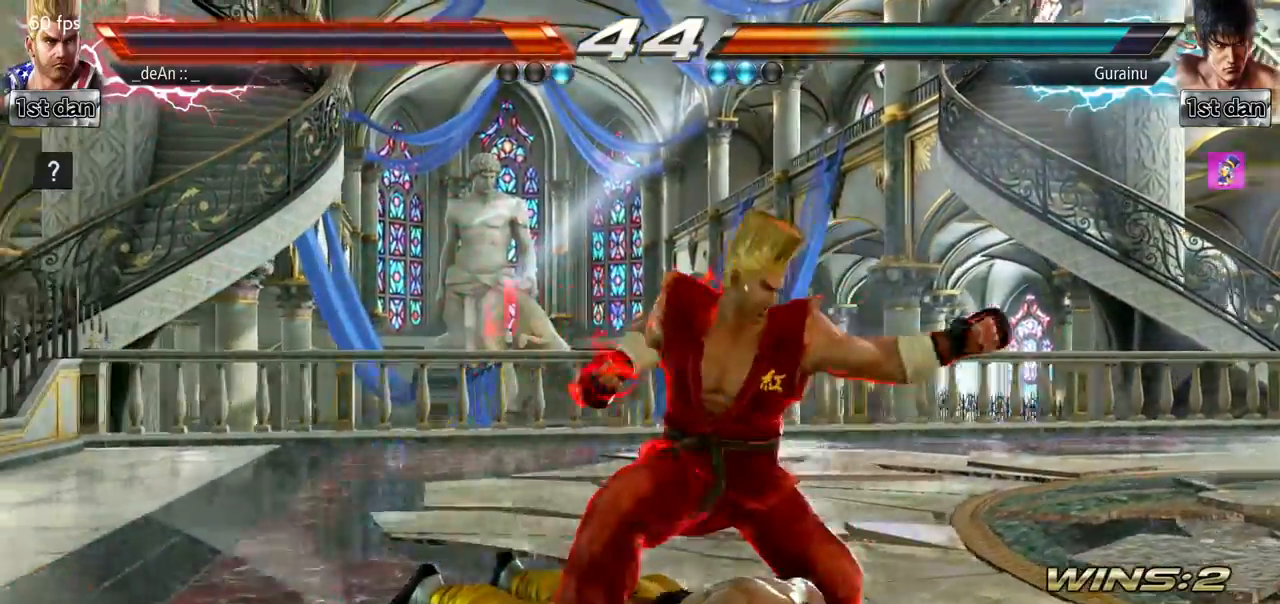
{"buttons": [], "left_stick": "left", "events": [[184, "left_stick", "left"]]}
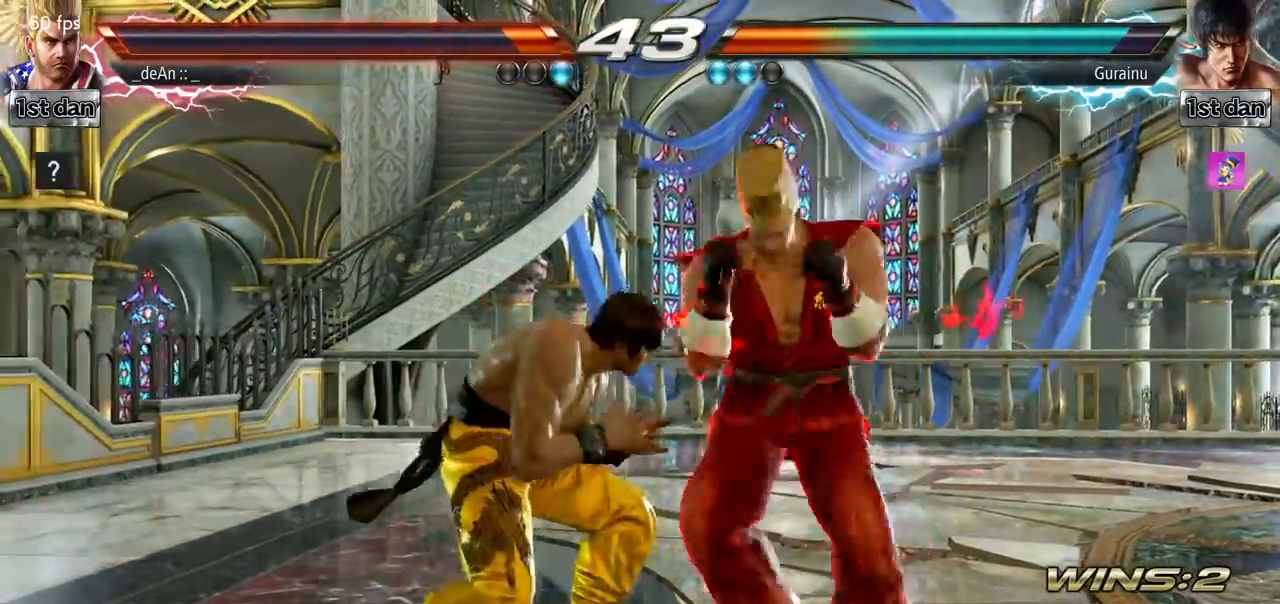
{"buttons": [], "left_stick": "center", "events": [[233, "SQUARE", "down"], [250, "left_stick", "center"], [400, "SQUARE", "up"]]}
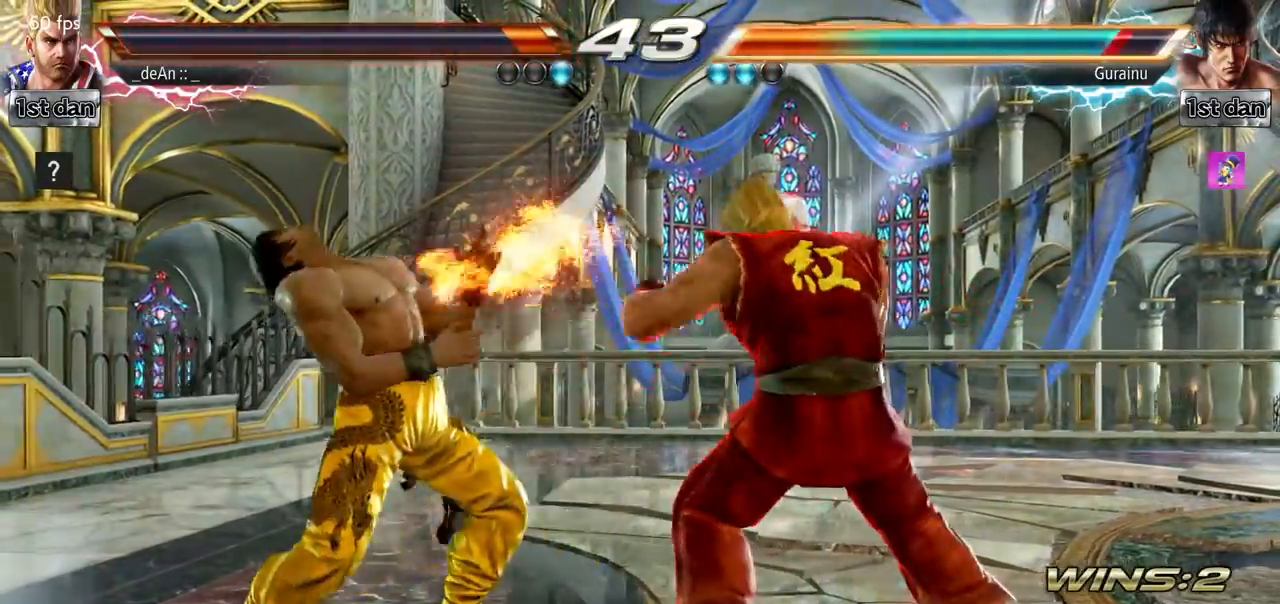
{"buttons": [], "left_stick": "center", "events": [[84, "left_stick", "down-left"], [117, "SQUARE", "down"], [201, "SQUARE", "up"], [284, "SQUARE", "down"], [317, "left_stick", "center"], [417, "SQUARE", "up"]]}
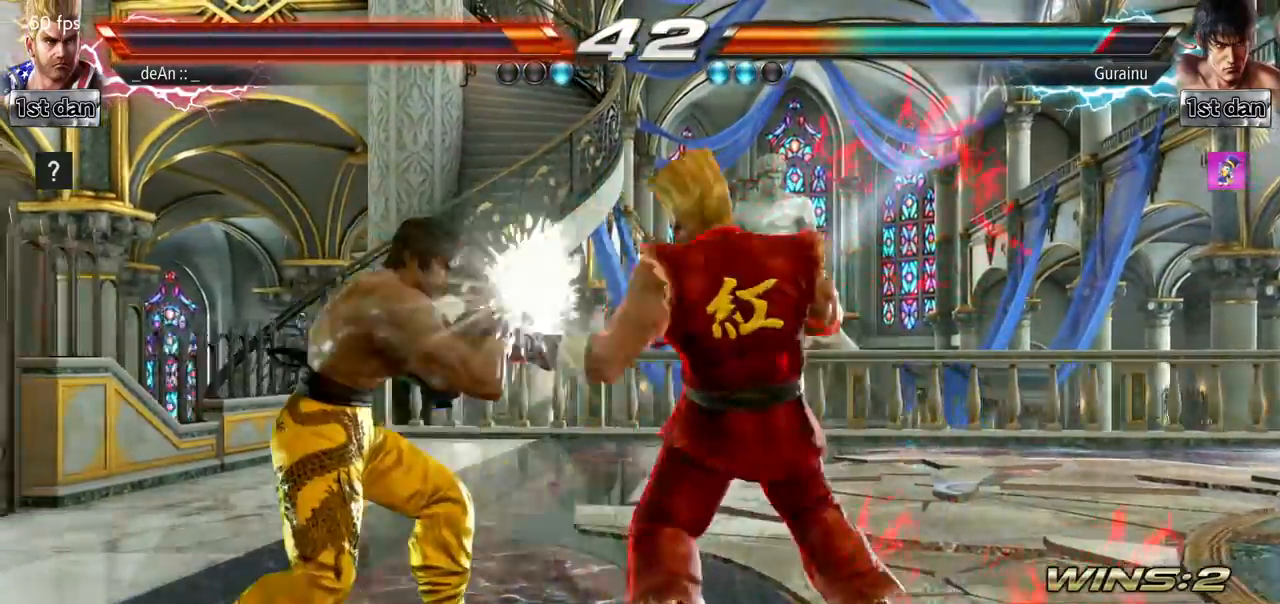
{"buttons": [], "left_stick": "center", "events": []}
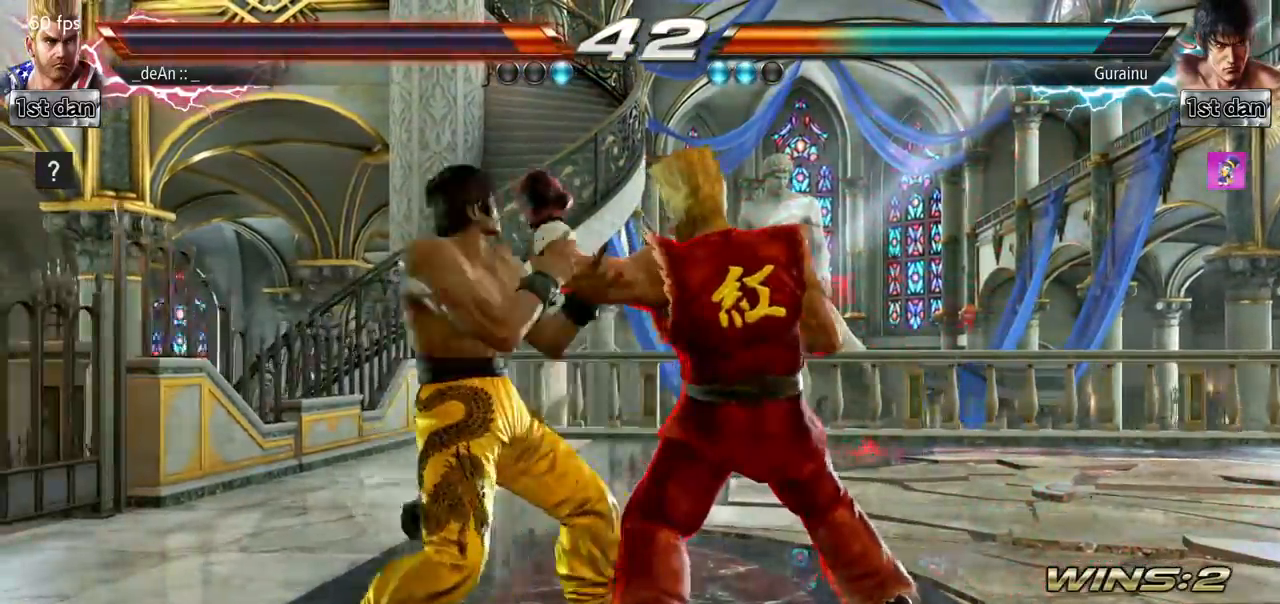
{"buttons": [], "left_stick": "center", "events": [[34, "left_stick", "down"], [50, "SQUARE", "down"], [50, "TRIANGLE", "down"], [167, "SQUARE", "up"], [167, "TRIANGLE", "up"], [251, "left_stick", "center"]]}
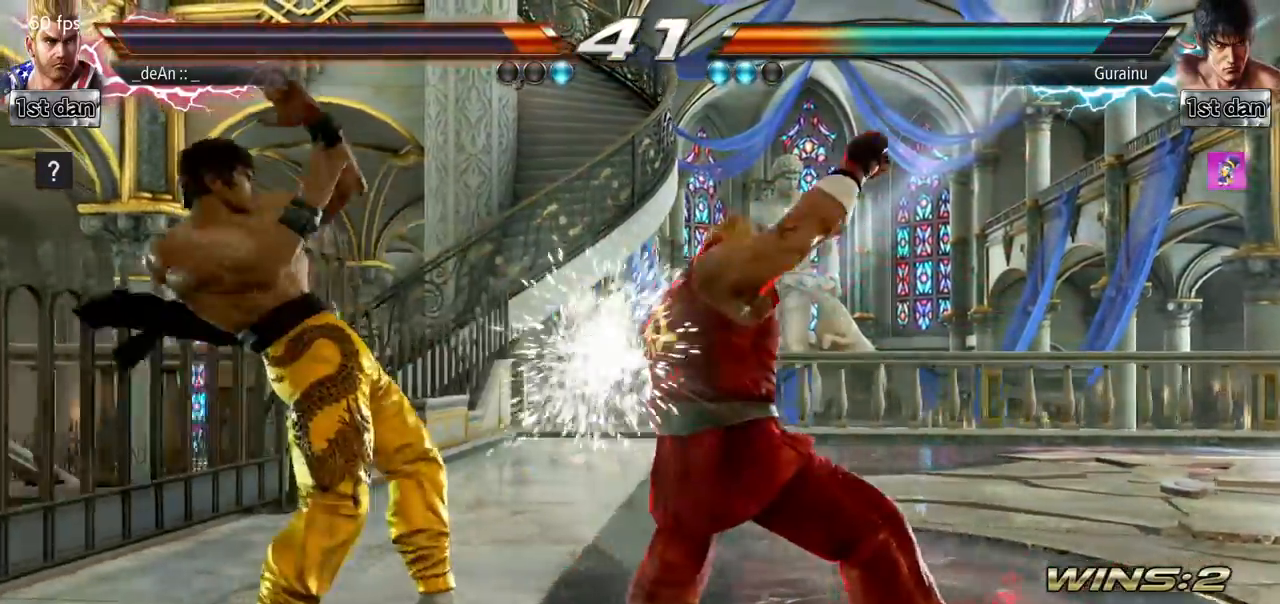
{"buttons": [], "left_stick": "right", "events": [[350, "left_stick", "right"], [400, "left_stick", "center"], [500, "left_stick", "right"]]}
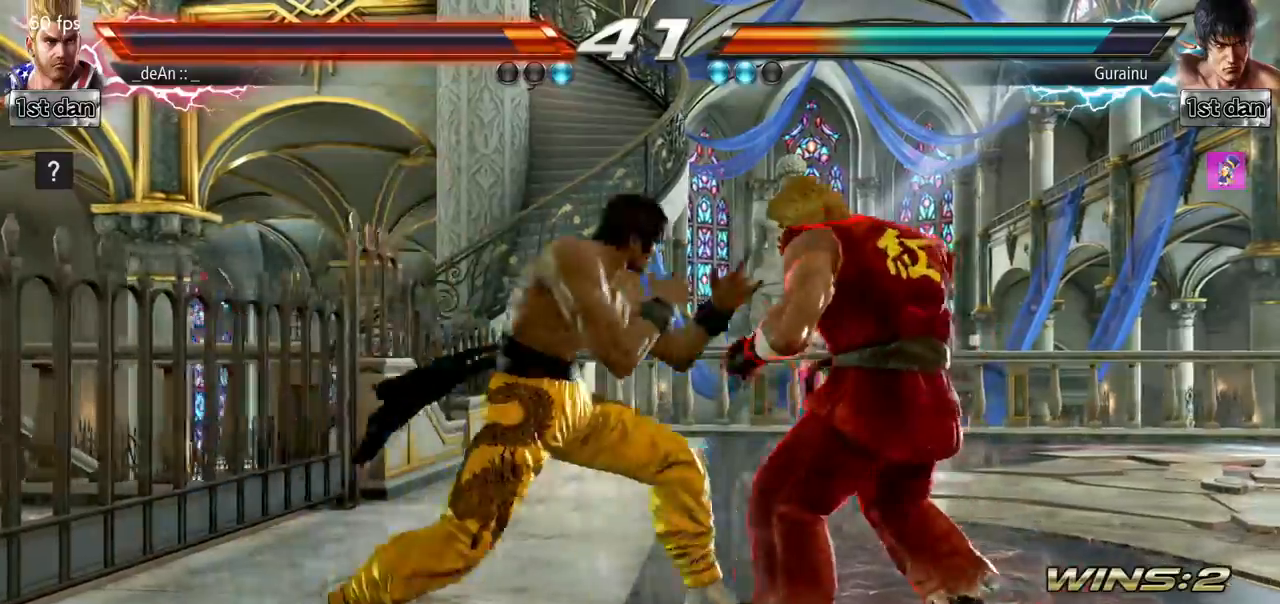
{"buttons": ["SQUARE"], "left_stick": "center", "events": [[150, "left_stick", "down"], [234, "left_stick", "left"], [401, "SQUARE", "down"], [434, "left_stick", "center"]]}
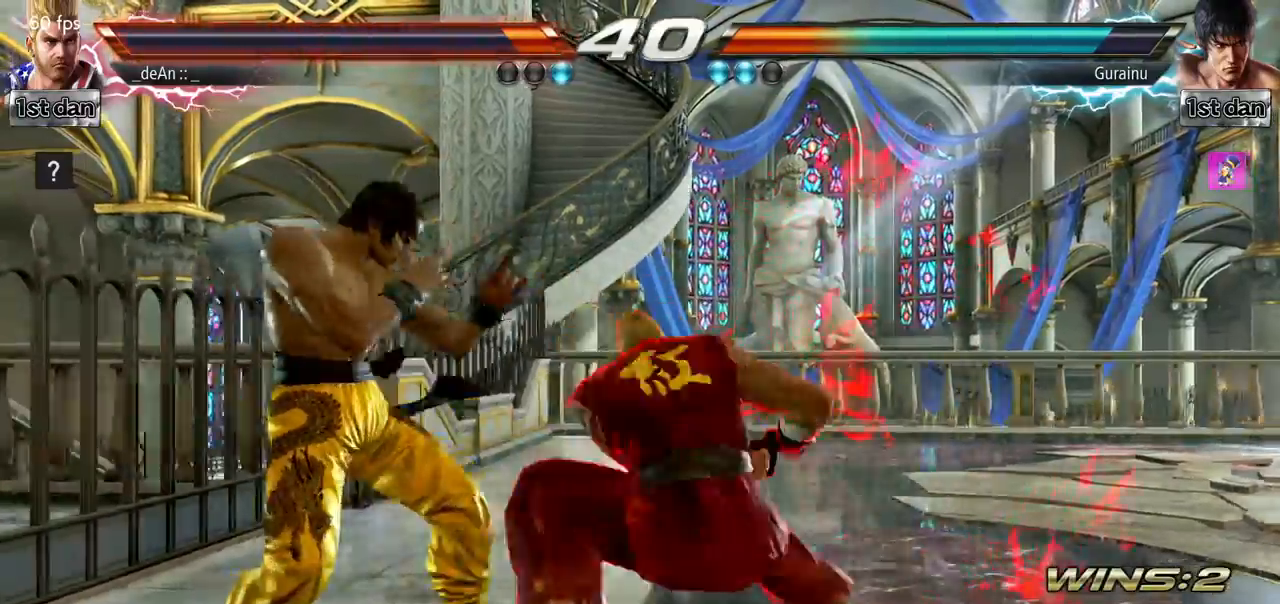
{"buttons": [], "left_stick": "center", "events": [[100, "SQUARE", "up"]]}
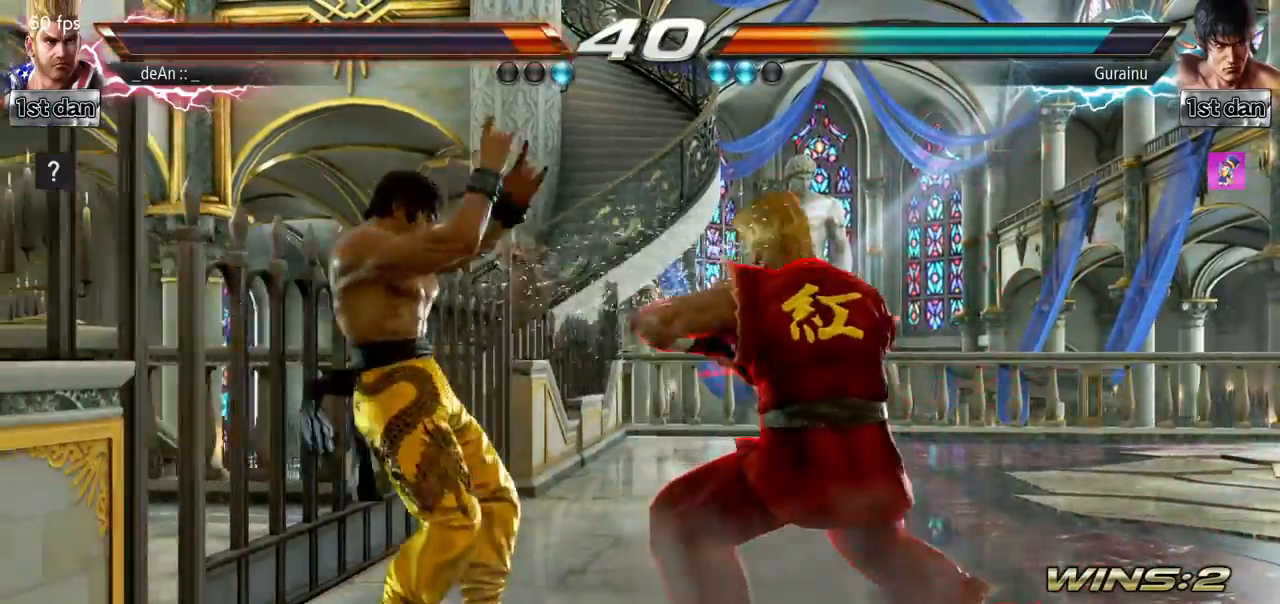
{"buttons": [], "left_stick": "right", "events": [[117, "left_stick", "right"], [217, "left_stick", "center"], [284, "left_stick", "right"], [434, "SQUARE", "down"], [484, "SQUARE", "up"]]}
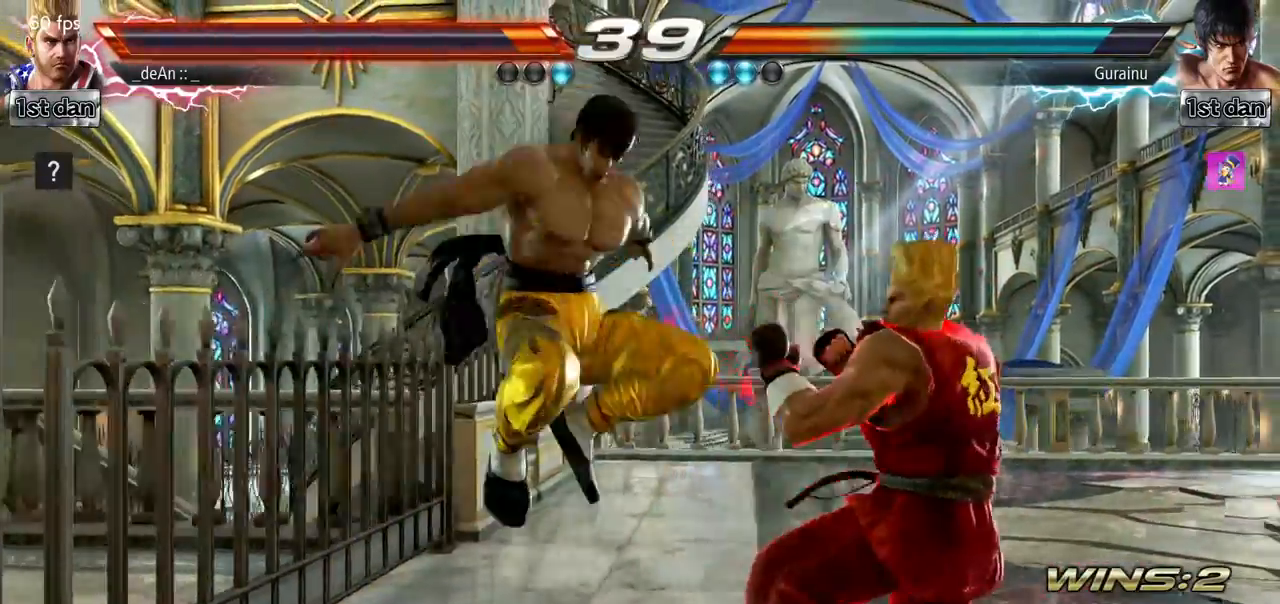
{"buttons": [], "left_stick": "center", "events": [[233, "SQUARE", "down"], [233, "left_stick", "center"], [317, "TRIANGLE", "down"], [450, "SQUARE", "up"], [467, "TRIANGLE", "up"]]}
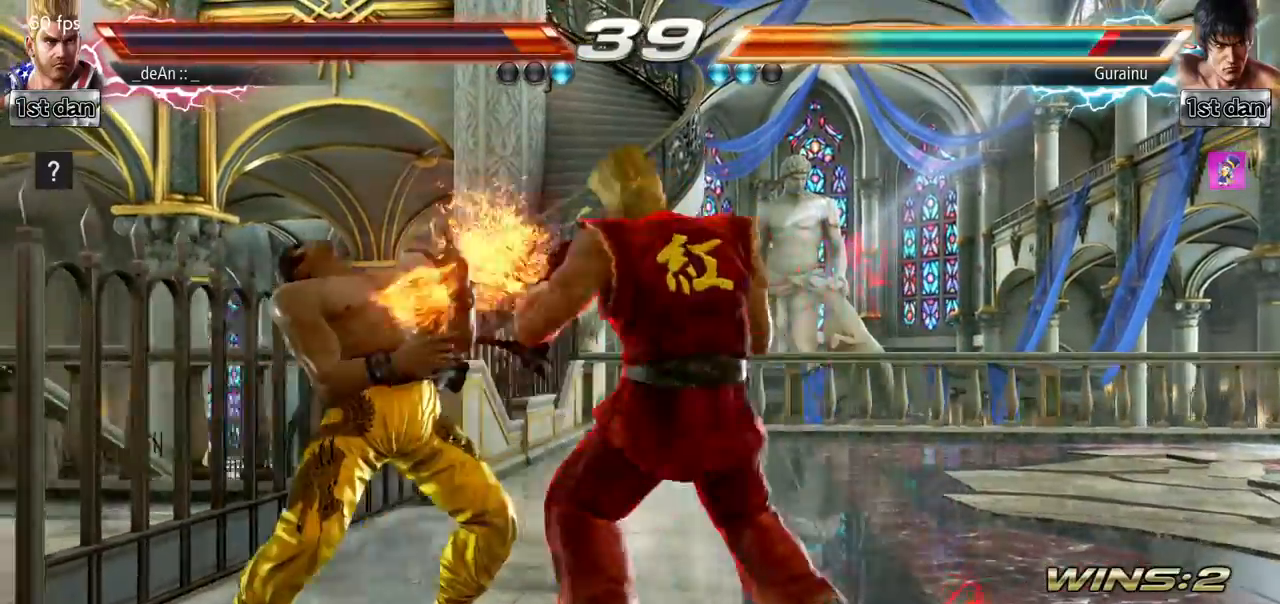
{"buttons": [], "left_stick": "down-left", "events": [[317, "left_stick", "down-left"], [351, "SQUARE", "down"], [434, "SQUARE", "up"]]}
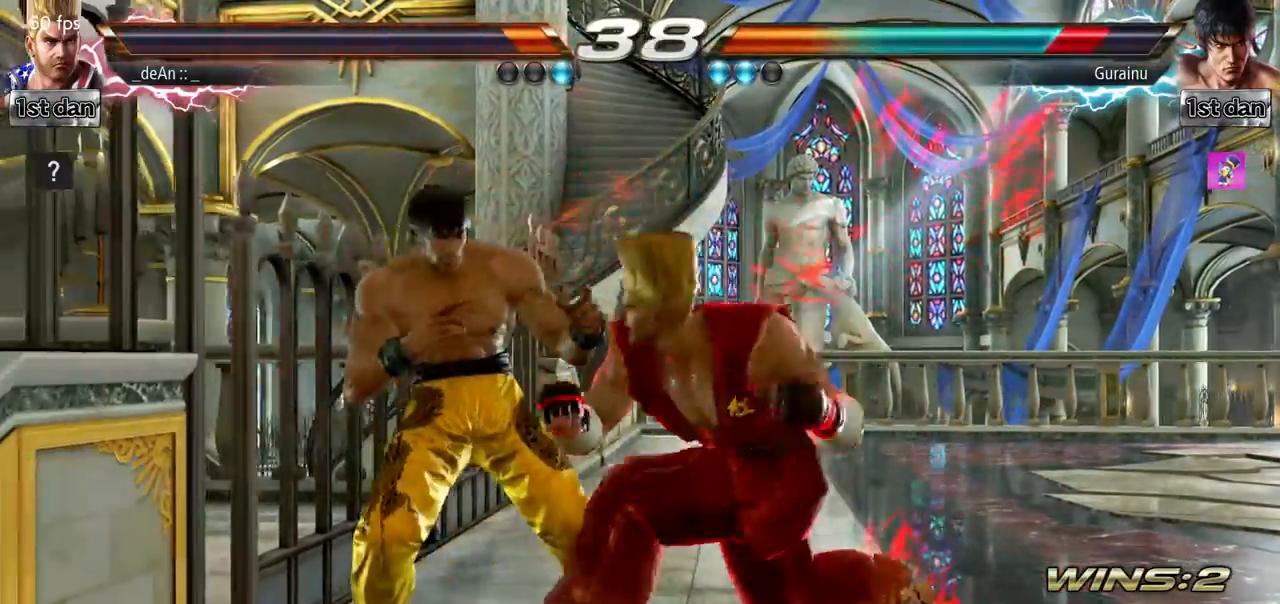
{"buttons": [], "left_stick": "center", "events": [[50, "left_stick", "center"]]}
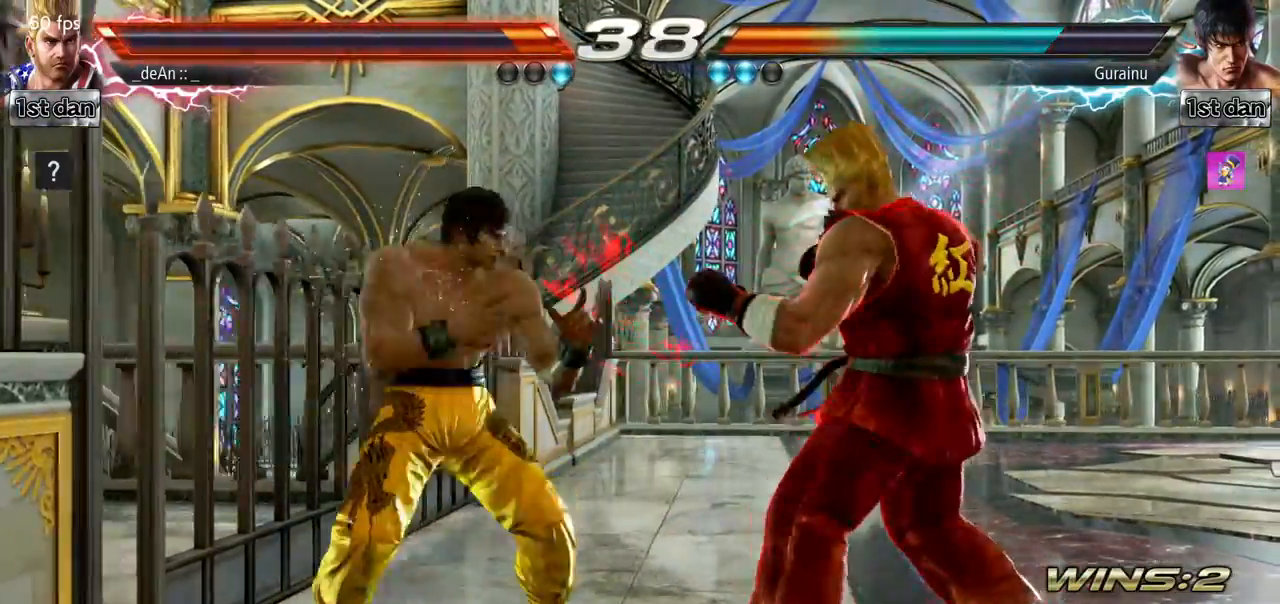
{"buttons": [], "left_stick": "center", "events": [[17, "left_stick", "right"], [34, "SQUARE", "down"], [84, "left_stick", "center"], [117, "SQUARE", "up"], [134, "left_stick", "right"], [167, "SQUARE", "down"], [167, "TRIANGLE", "down"], [217, "TRIANGLE", "up"], [251, "SQUARE", "up"], [267, "left_stick", "center"]]}
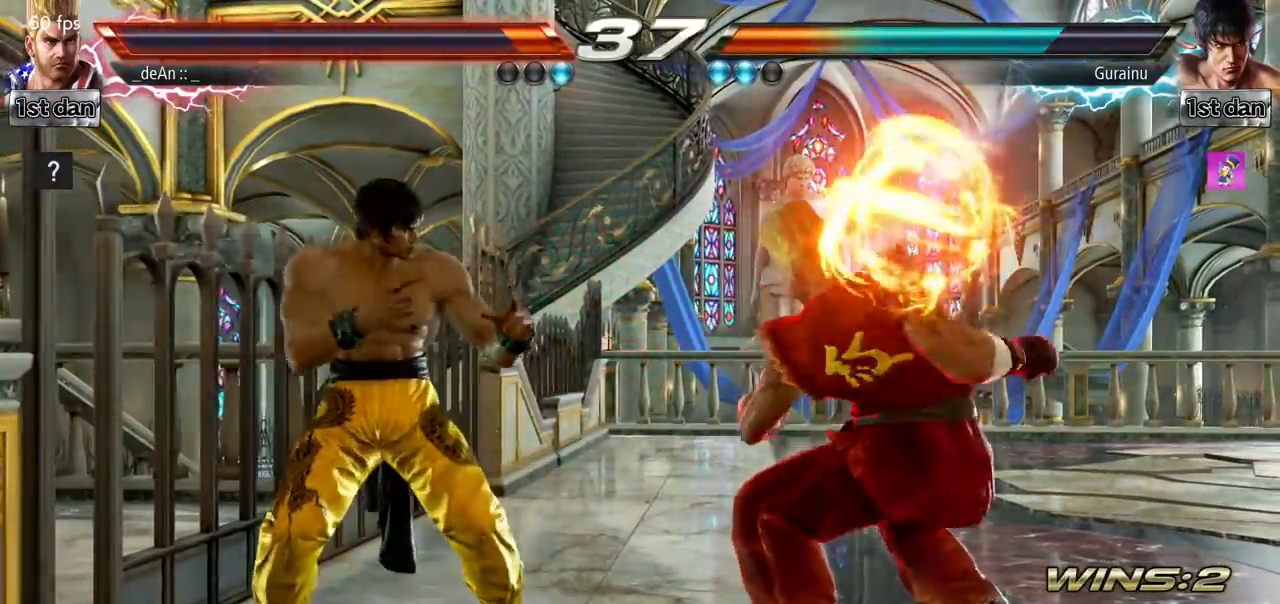
{"buttons": [], "left_stick": "center", "events": []}
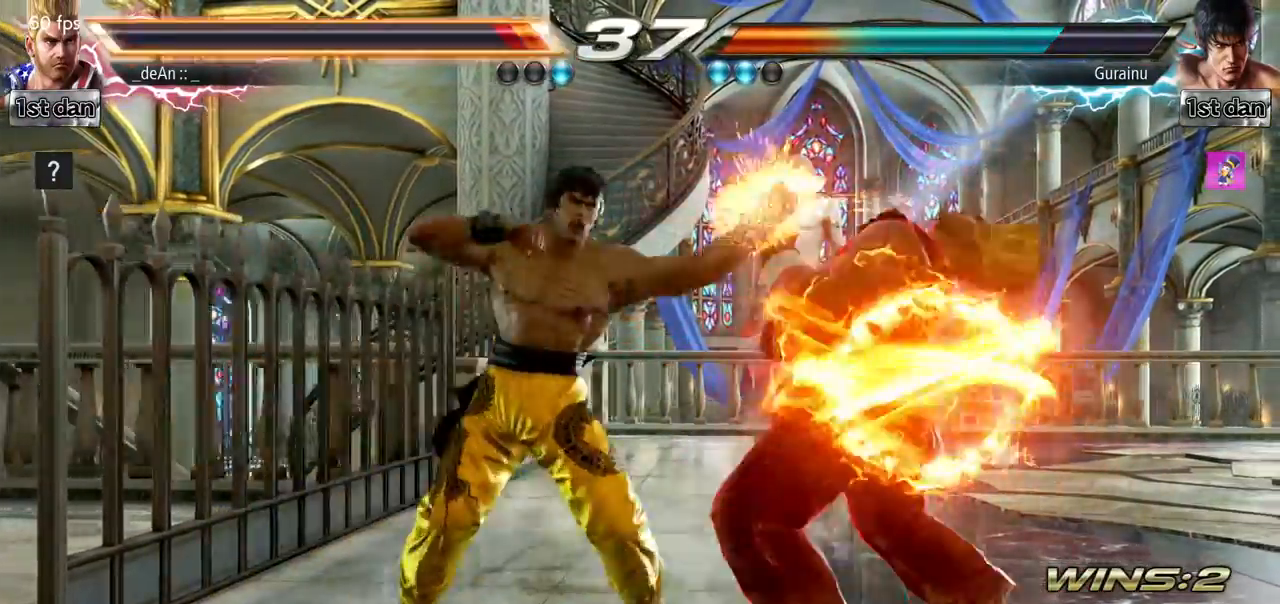
{"buttons": [], "left_stick": "right", "events": [[434, "left_stick", "right"]]}
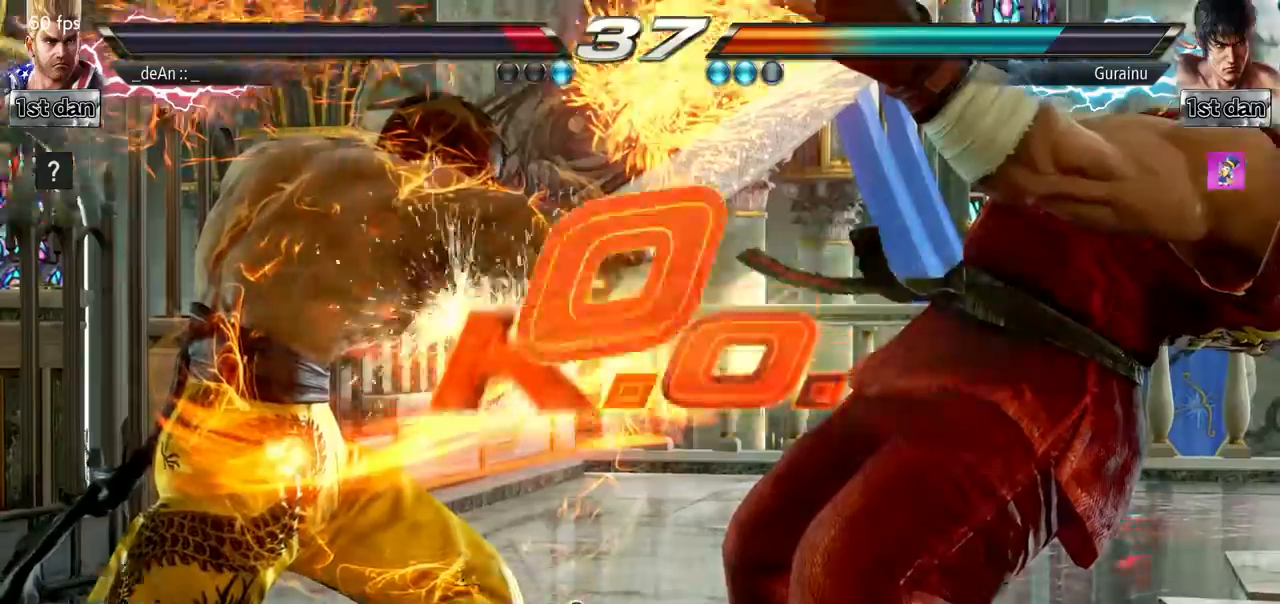
{"buttons": [], "left_stick": "center", "events": [[133, "SQUARE", "down"], [167, "TRIANGLE", "down"], [267, "left_stick", "center"], [334, "SQUARE", "up"], [350, "TRIANGLE", "up"]]}
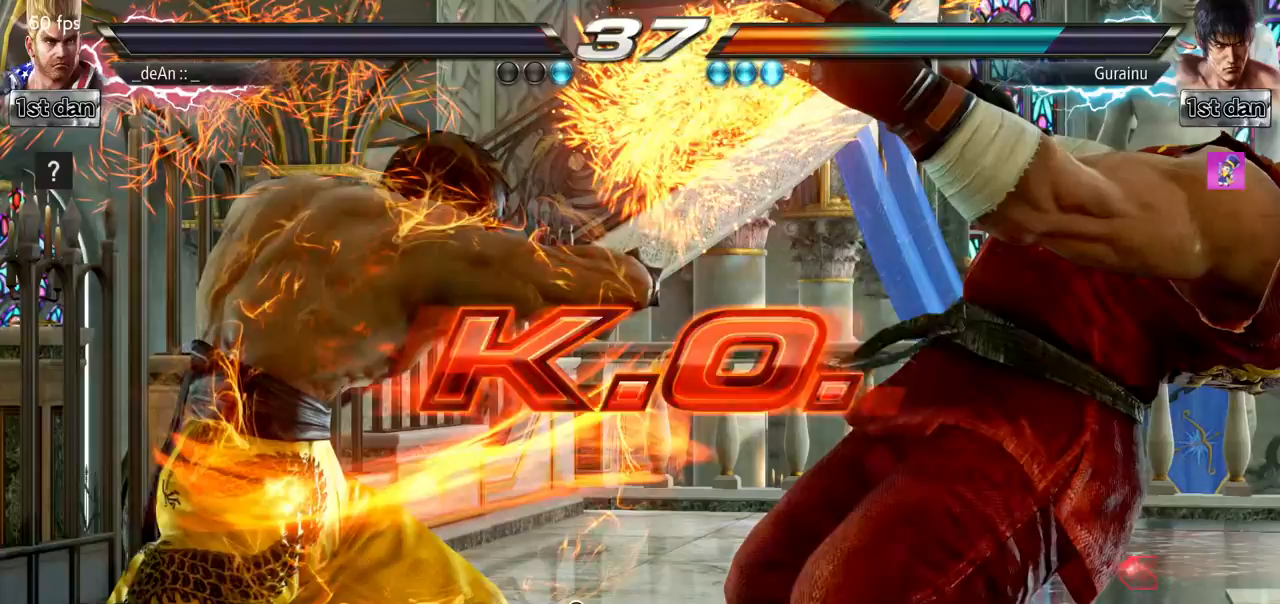
{"buttons": [], "left_stick": "center", "events": []}
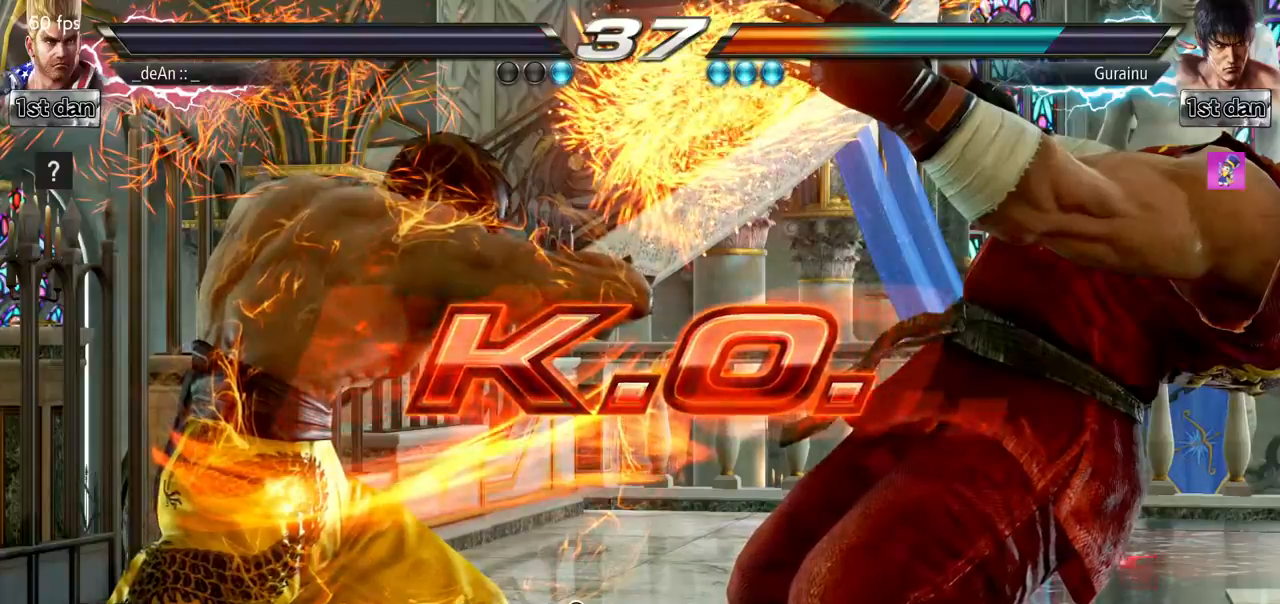
{"buttons": [], "left_stick": "center", "events": []}
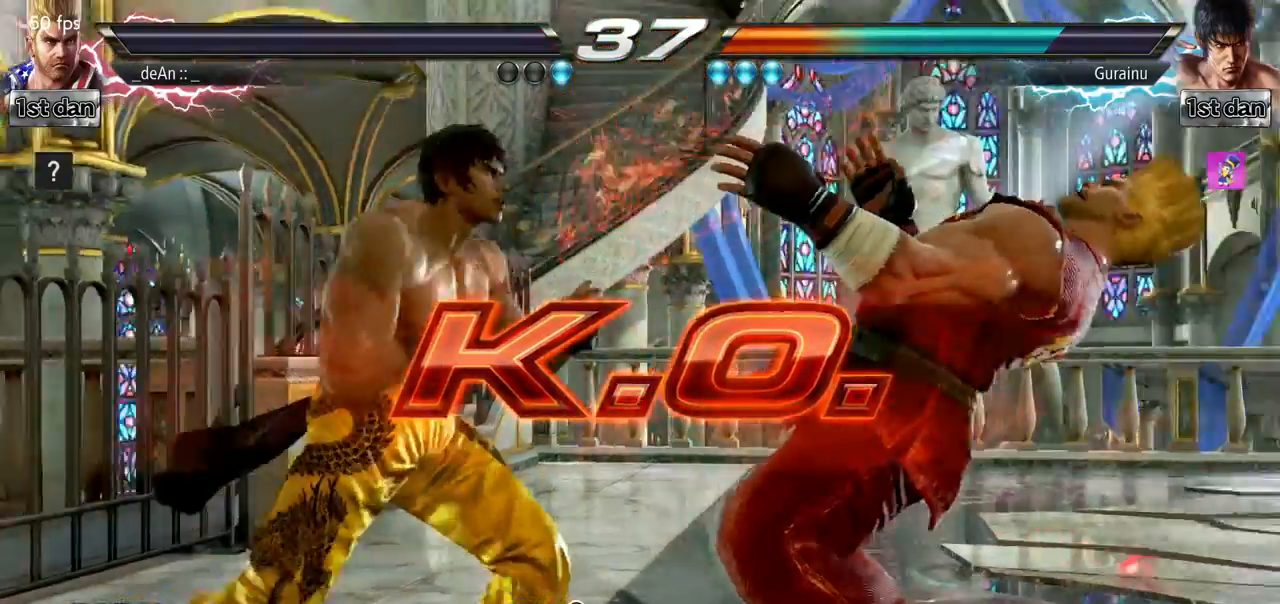
{"buttons": [], "left_stick": "center", "events": []}
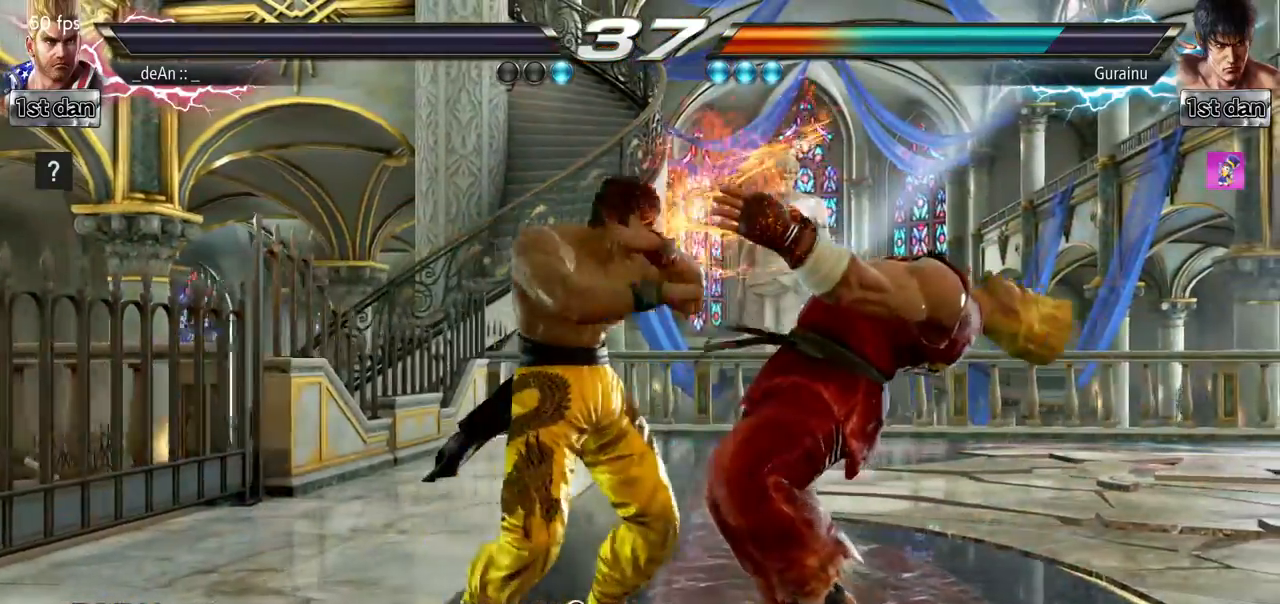
{"buttons": [], "left_stick": "center", "events": []}
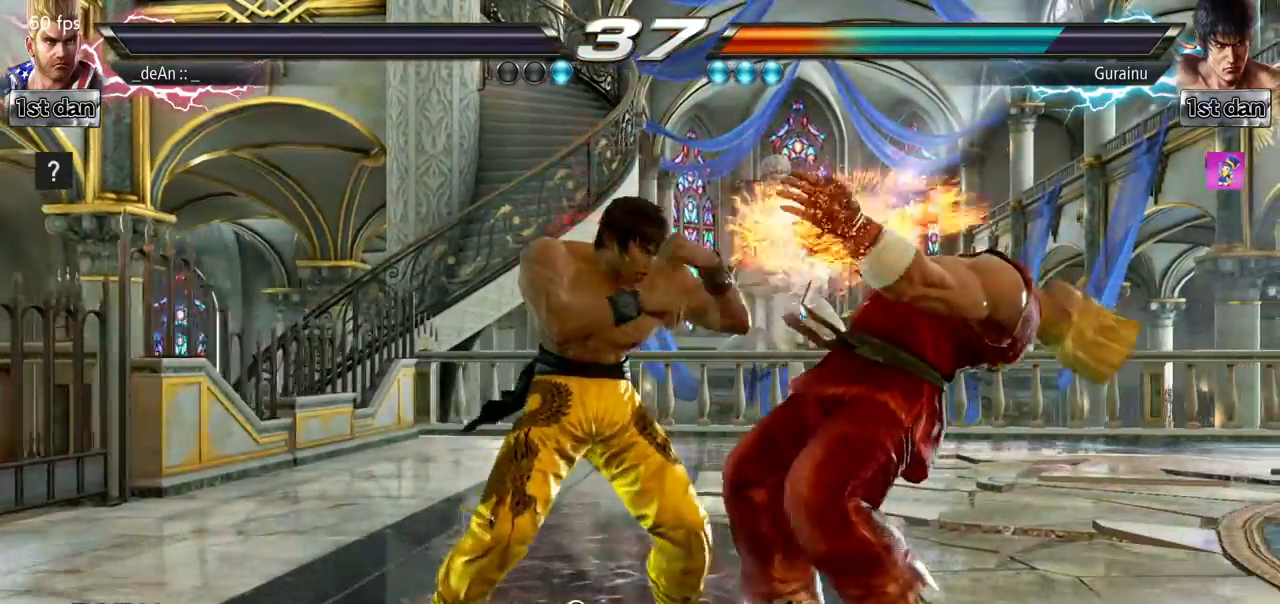
{"buttons": [], "left_stick": "center", "events": [[267, "SQUARE", "down"], [317, "SQUARE", "up"]]}
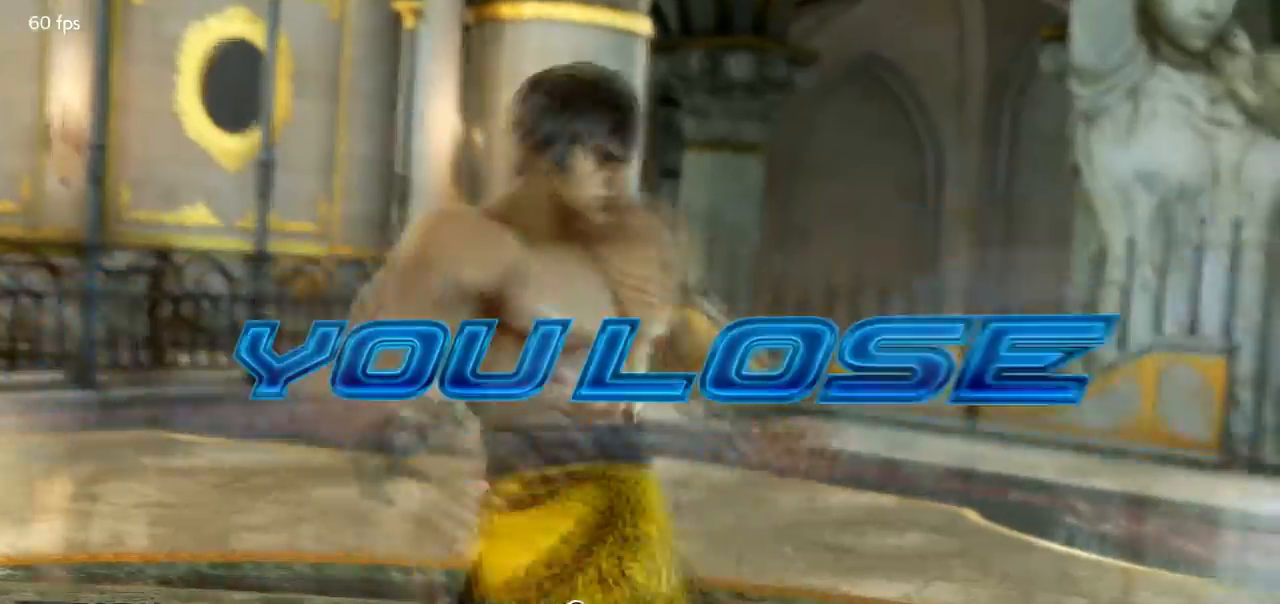
{"buttons": [], "left_stick": "center", "events": []}